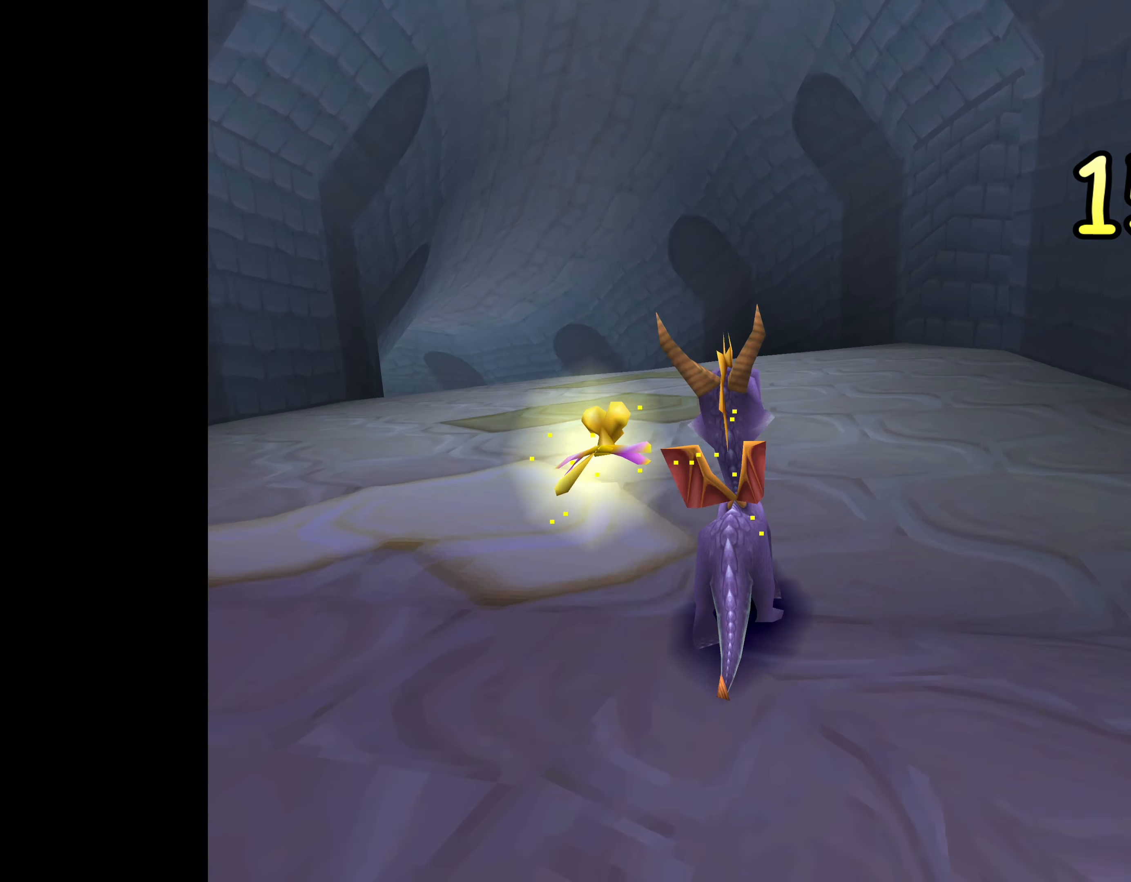
Gameplay with a controller (PlayStation layout); each line is a JSON object with the inputs held at the frame after it. "events" lists button and stick changes between this image and that frame as [ms after this image, input, new state], when the widget could be followed in between. Not read: DPAD_DOWN L2 L3 R2 R3.
{"buttons": ["SQUARE"], "left_stick": "up-left", "right_stick": "center", "events": [[117, "SQUARE", "down"], [284, "left_stick", "up-left"]]}
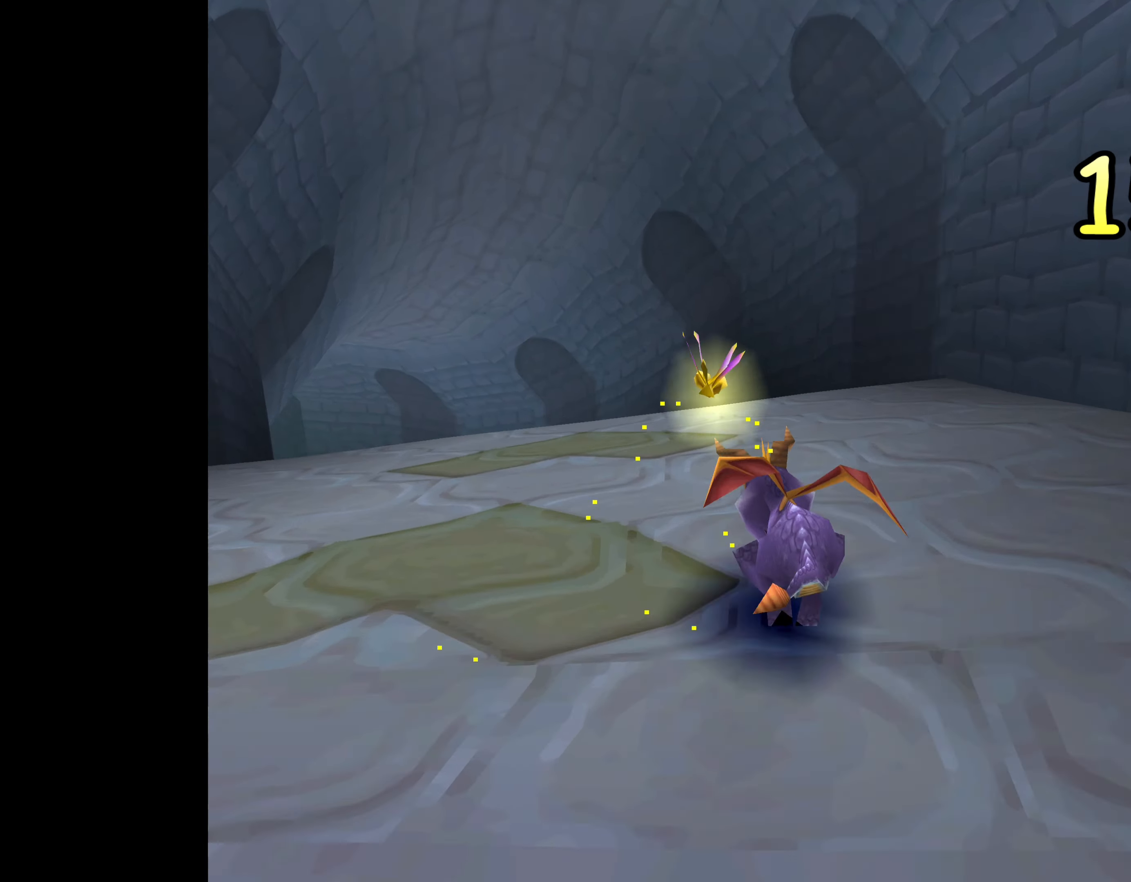
{"buttons": ["SQUARE"], "left_stick": "up", "right_stick": "center", "events": [[217, "left_stick", "up"]]}
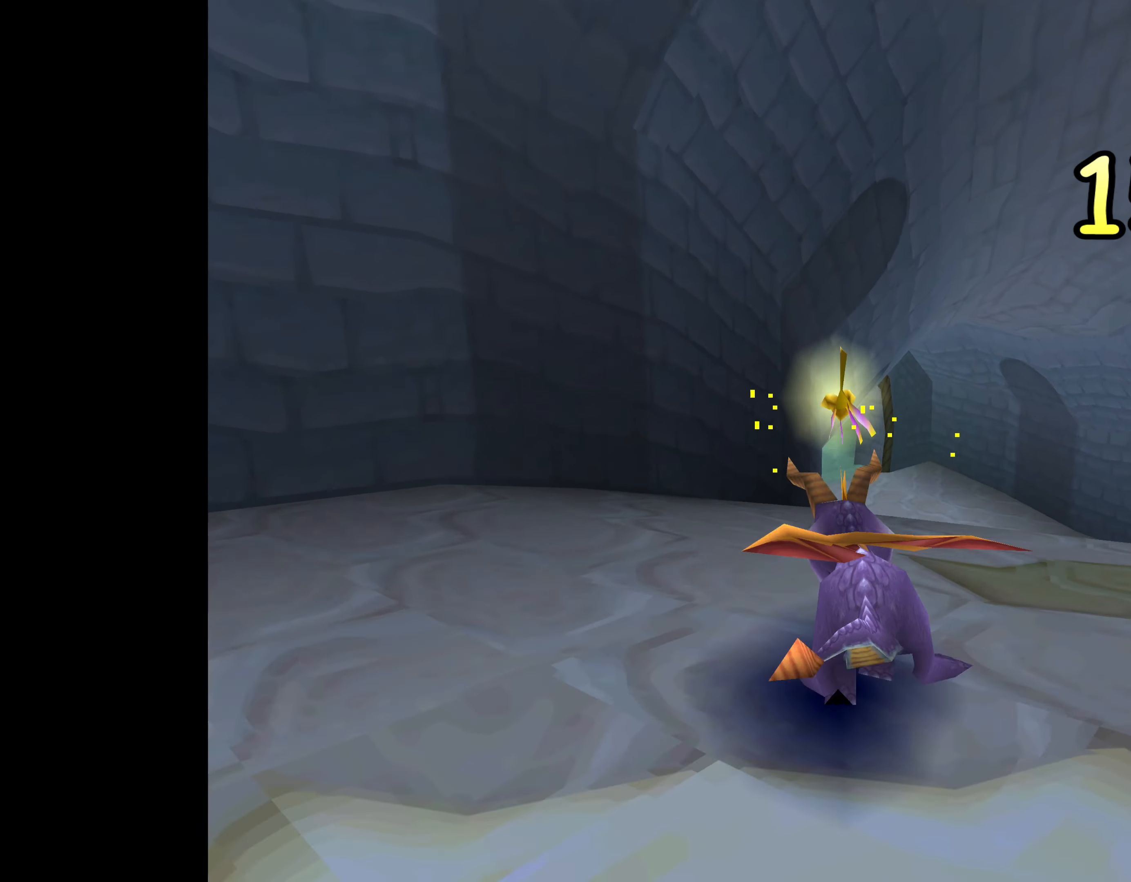
{"buttons": ["SQUARE"], "left_stick": "up", "right_stick": "center", "events": []}
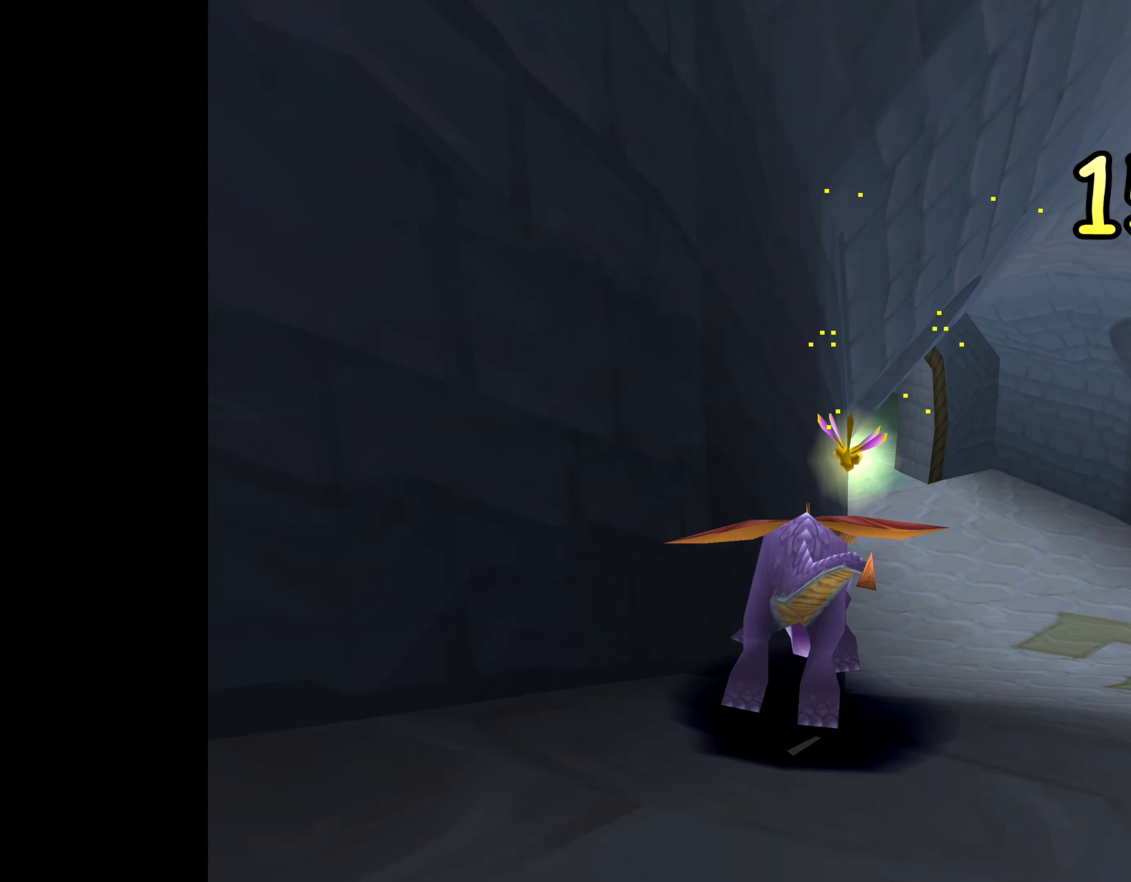
{"buttons": ["SQUARE"], "left_stick": "up", "right_stick": "center", "events": []}
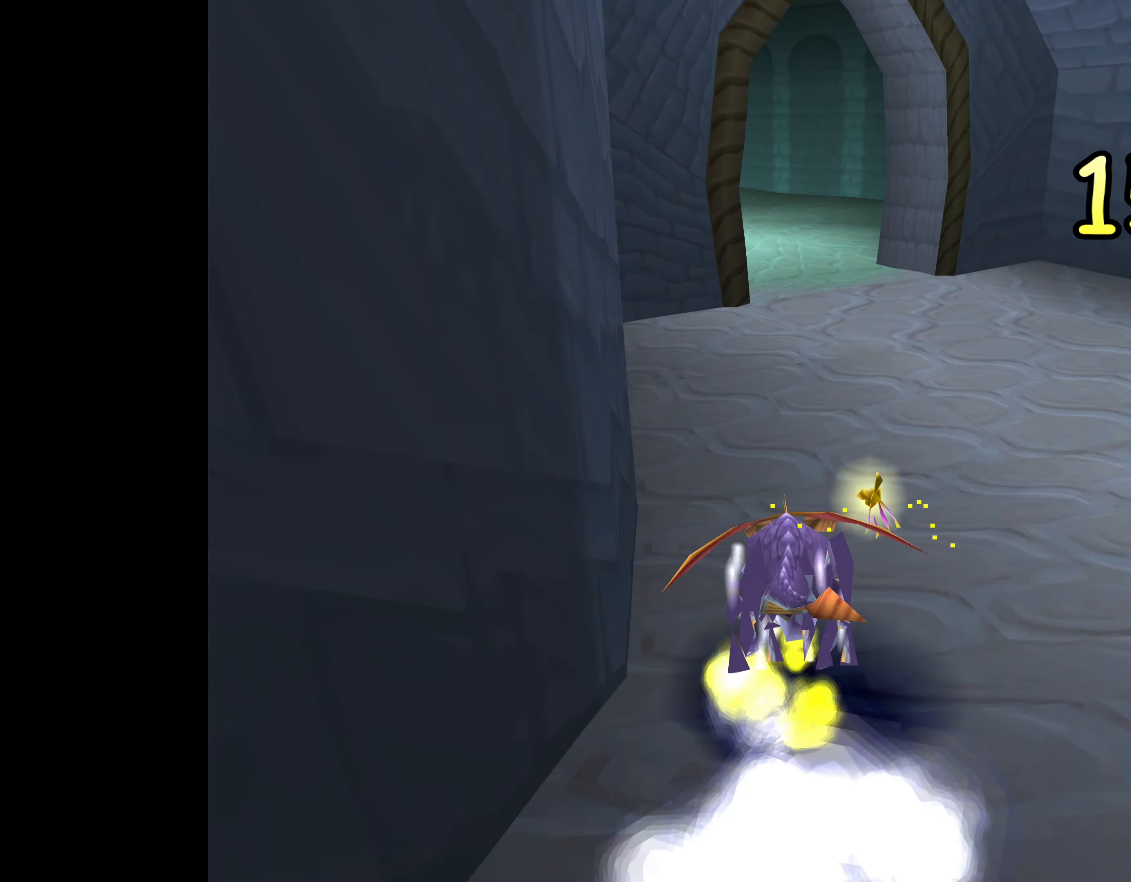
{"buttons": [], "left_stick": "up", "right_stick": "center", "events": [[450, "SQUARE", "up"]]}
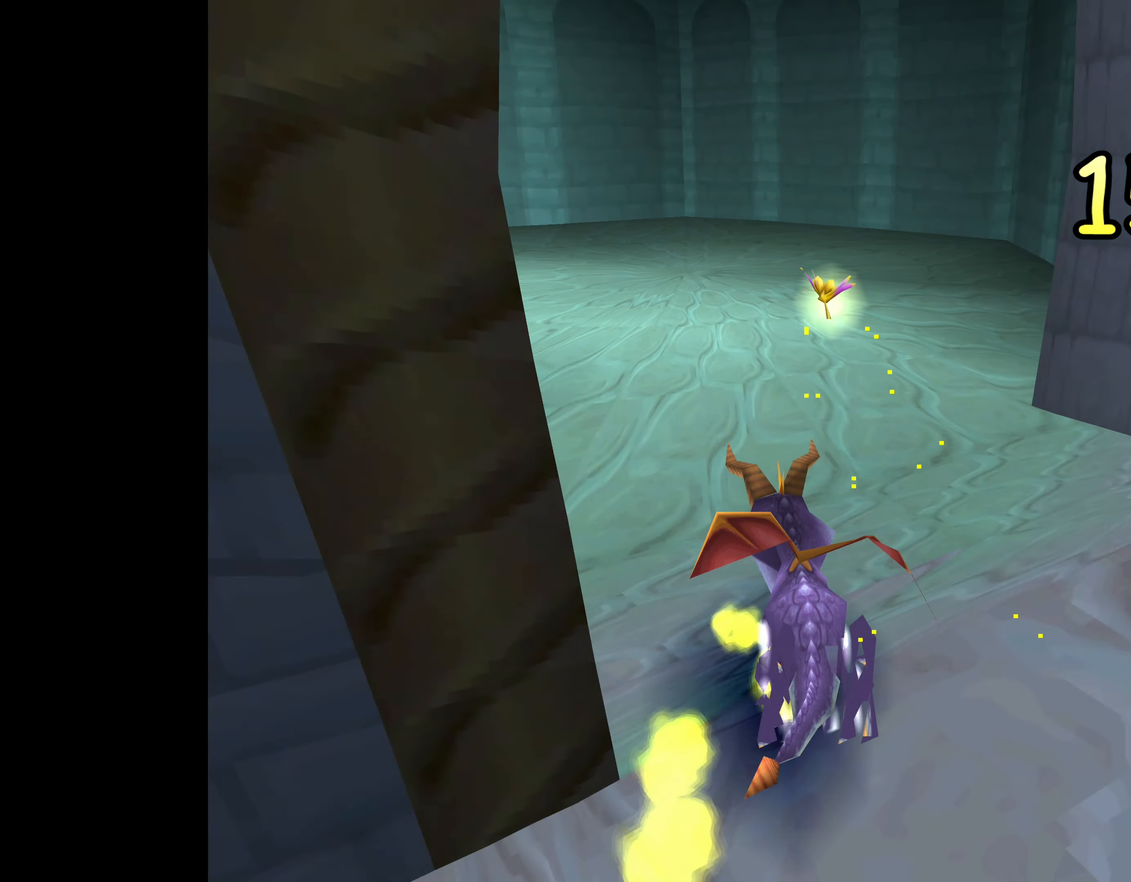
{"buttons": [], "left_stick": "up-left", "right_stick": "center", "events": [[100, "left_stick", "up-left"]]}
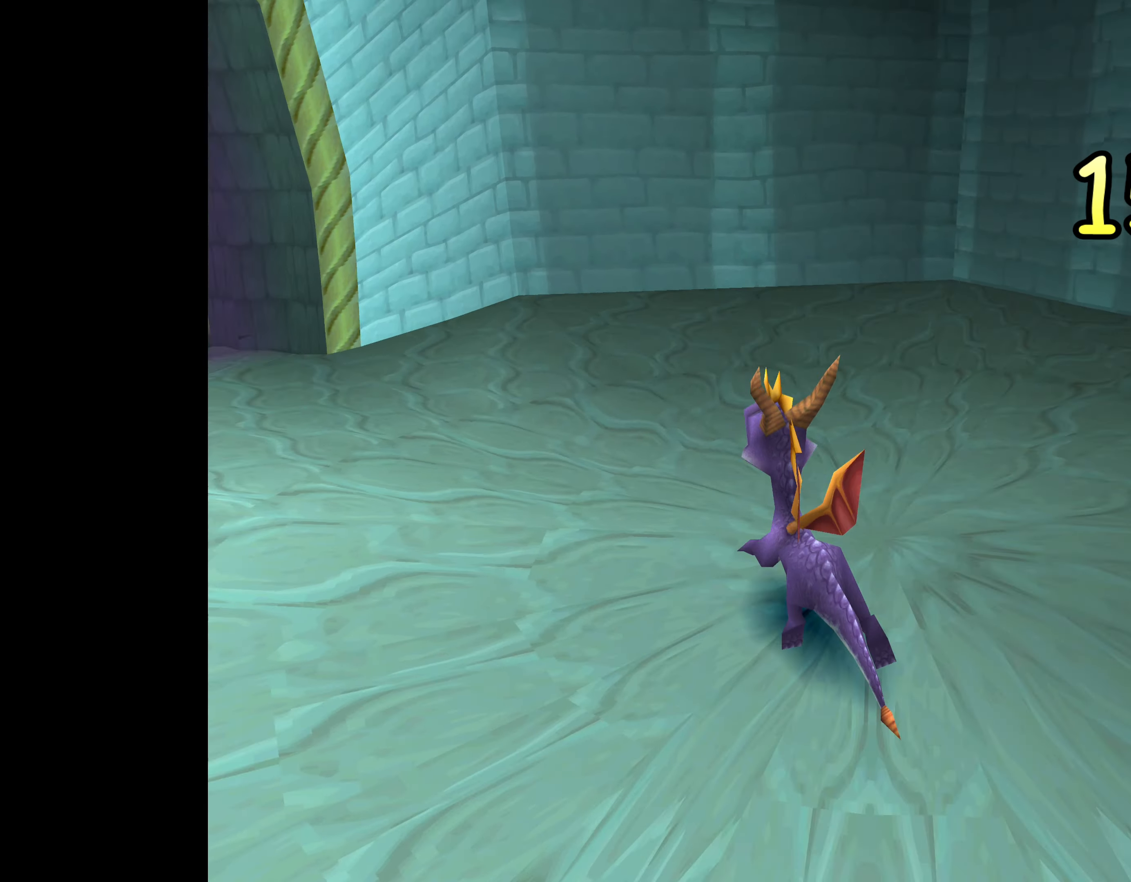
{"buttons": [], "left_stick": "center", "right_stick": "center", "events": [[250, "left_stick", "center"]]}
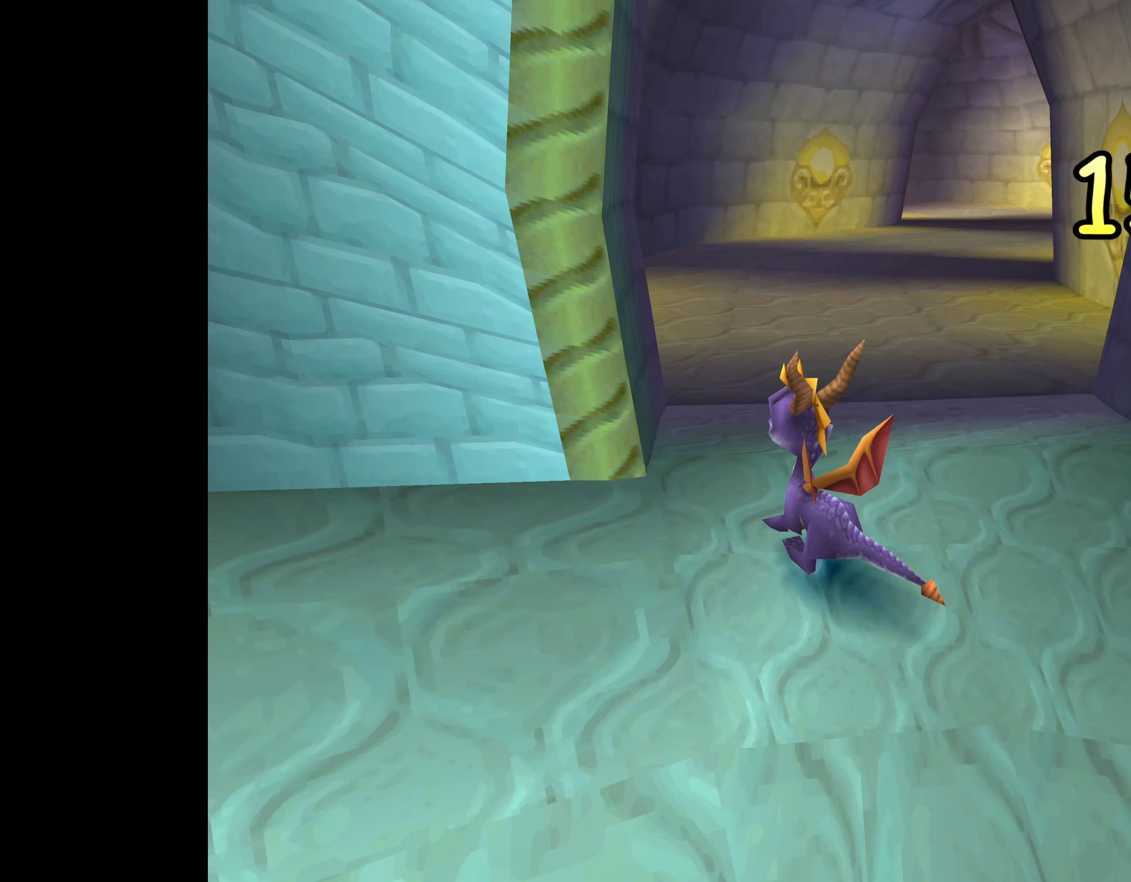
{"buttons": ["SQUARE"], "left_stick": "up-right", "right_stick": "center", "events": [[200, "left_stick", "up-right"], [250, "SQUARE", "down"]]}
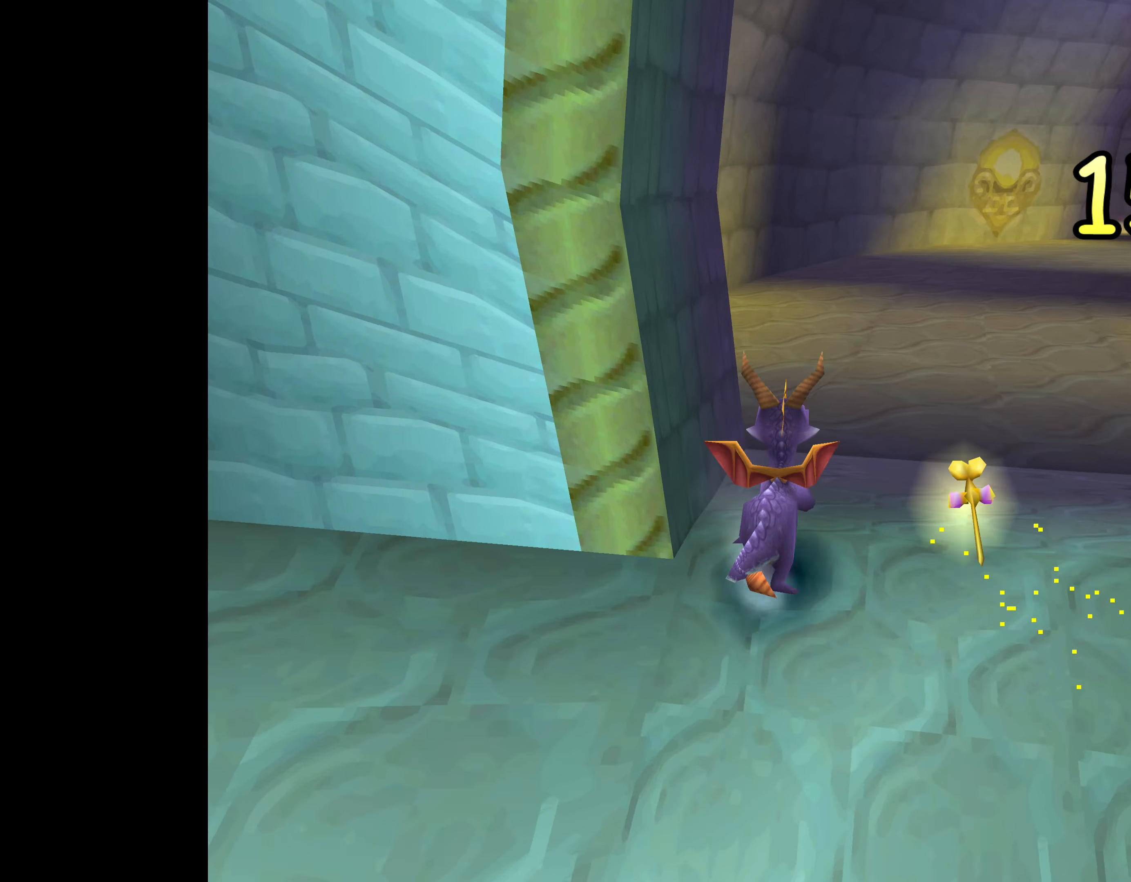
{"buttons": ["SQUARE"], "left_stick": "up", "right_stick": "center", "events": [[300, "left_stick", "up"]]}
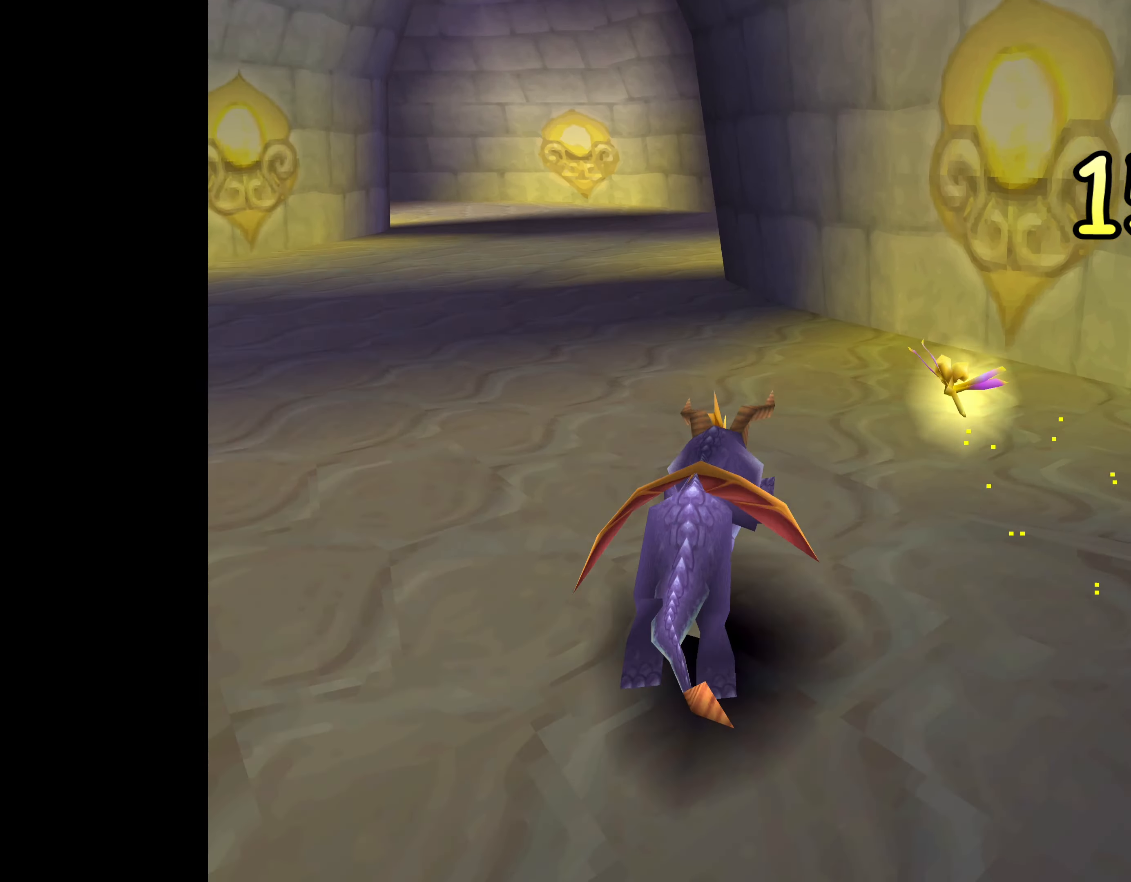
{"buttons": ["SQUARE"], "left_stick": "up", "right_stick": "center", "events": [[183, "left_stick", "up-left"], [483, "left_stick", "up"]]}
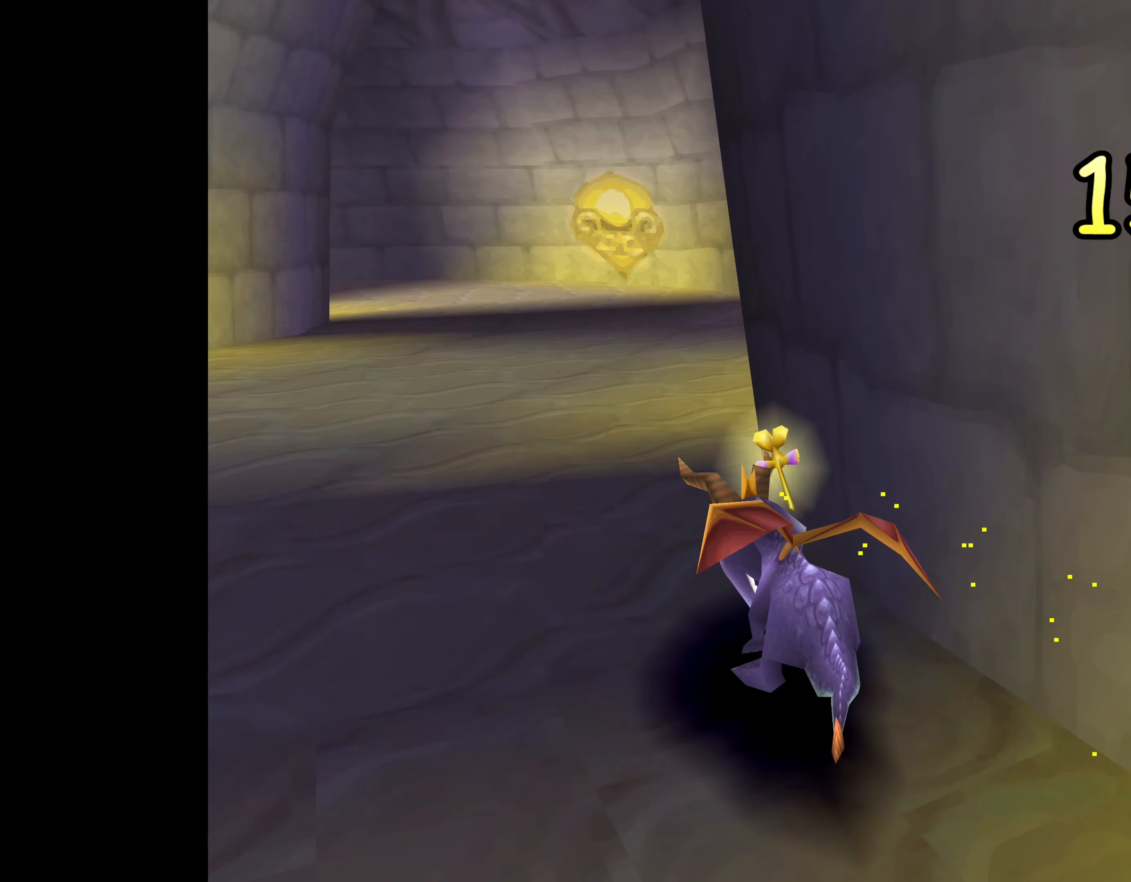
{"buttons": ["SQUARE"], "left_stick": "up", "right_stick": "center", "events": []}
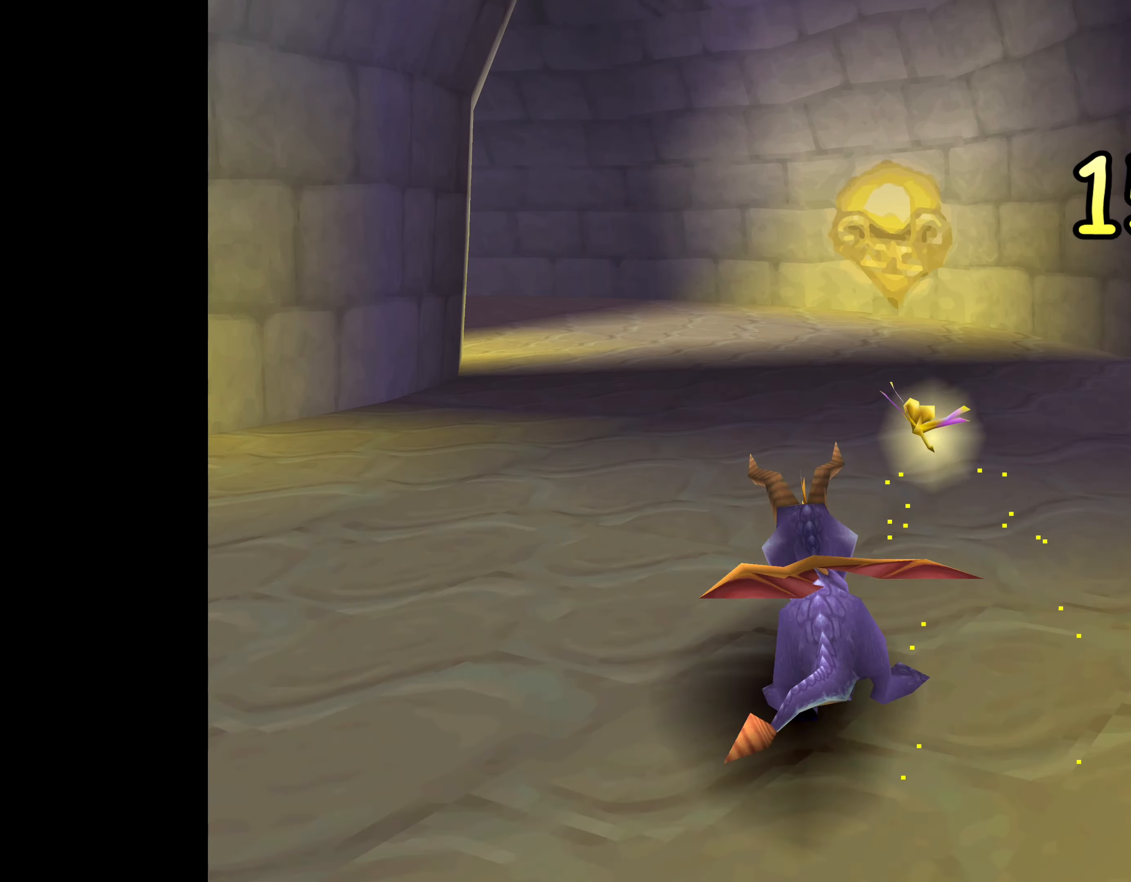
{"buttons": ["SQUARE"], "left_stick": "up", "right_stick": "center", "events": [[16, "left_stick", "up-left"], [350, "left_stick", "up"]]}
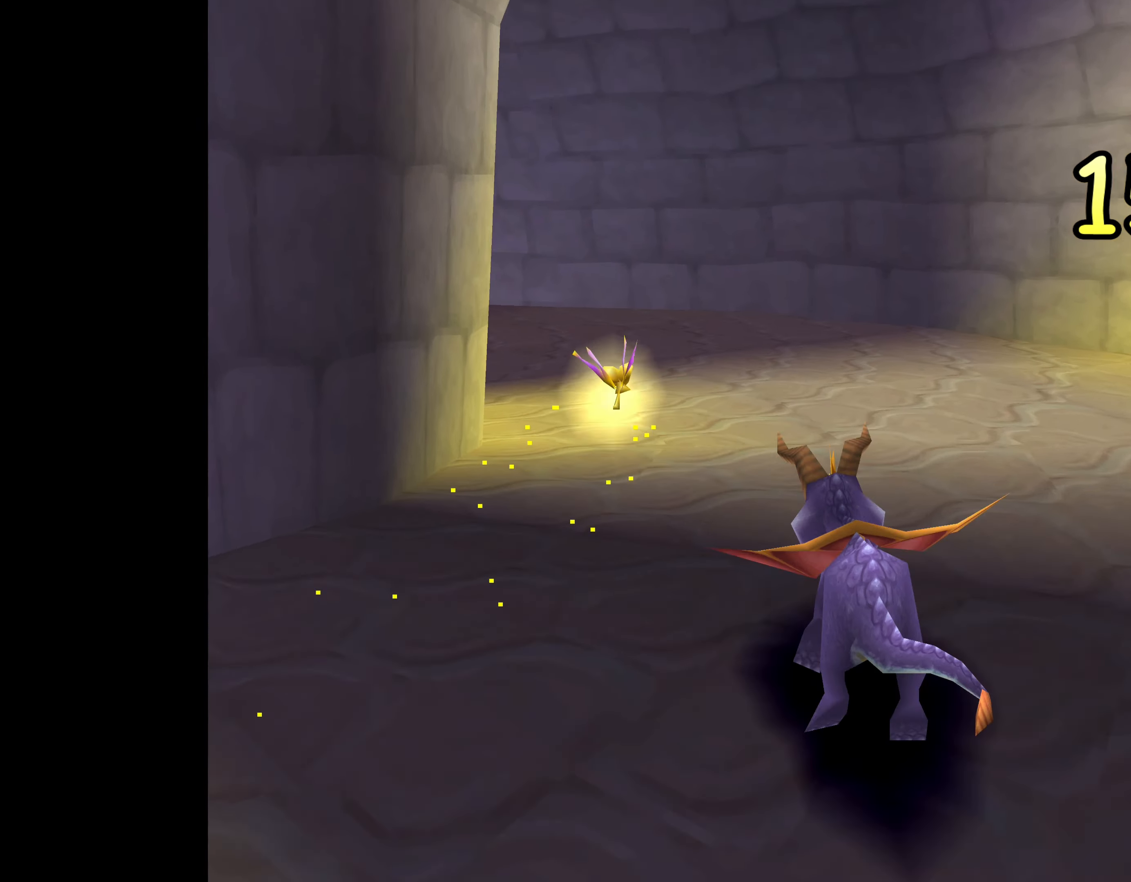
{"buttons": ["SQUARE"], "left_stick": "up-left", "right_stick": "center", "events": [[183, "left_stick", "up-left"]]}
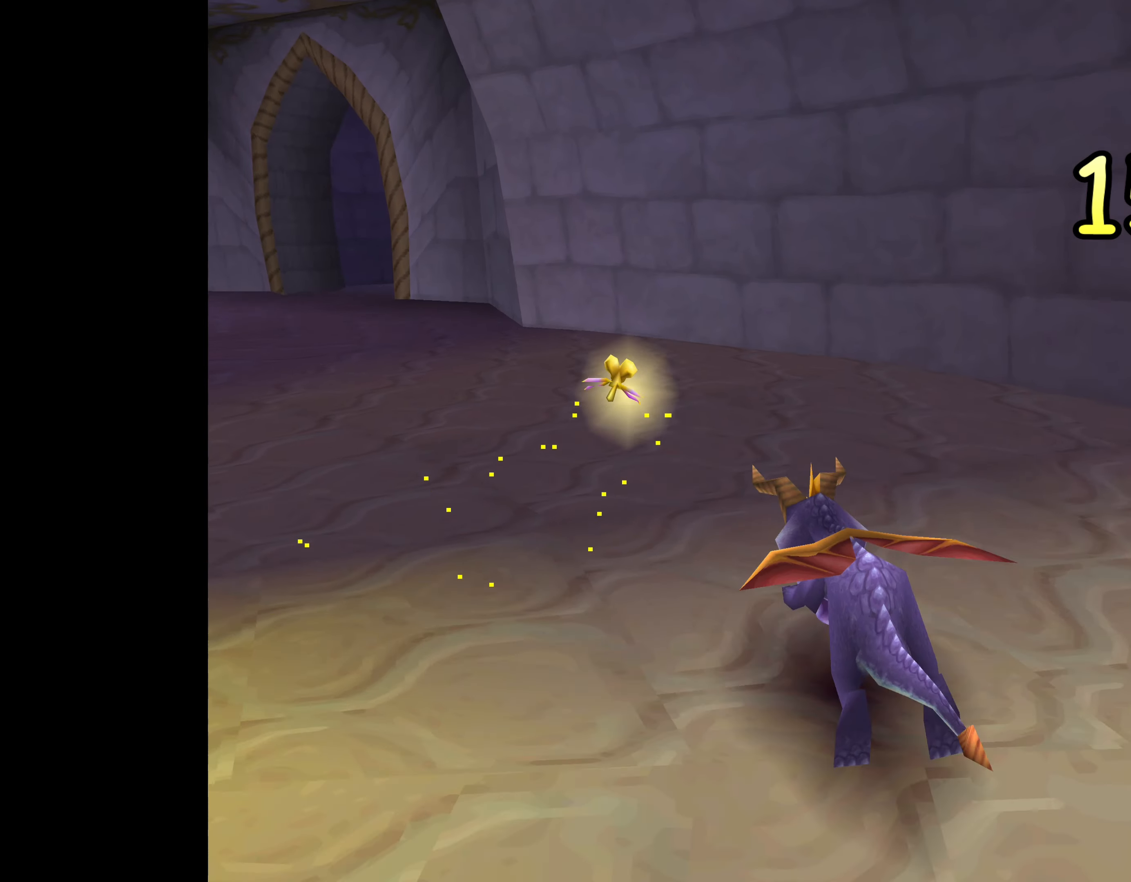
{"buttons": [], "left_stick": "center", "right_stick": "center", "events": [[83, "left_stick", "center"], [100, "SQUARE", "up"]]}
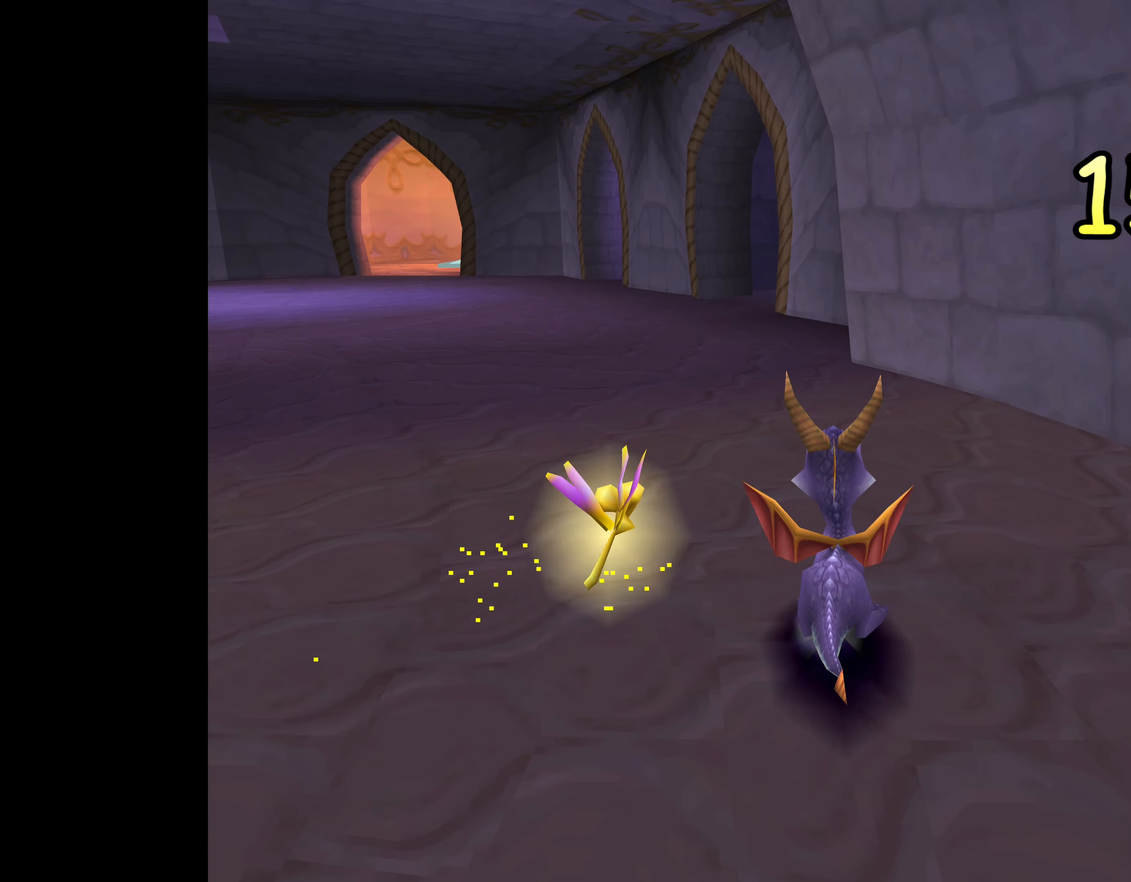
{"buttons": [], "left_stick": "center", "right_stick": "center", "events": []}
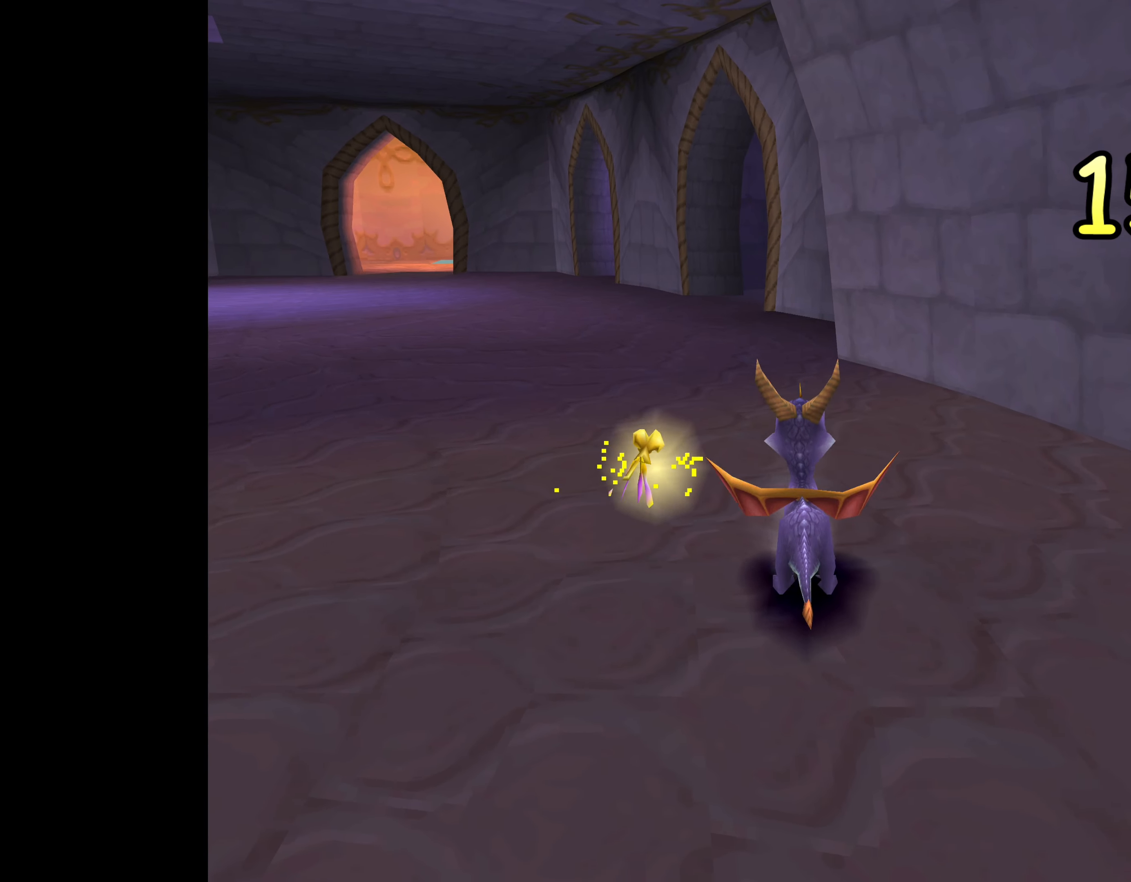
{"buttons": [], "left_stick": "center", "right_stick": "center", "events": []}
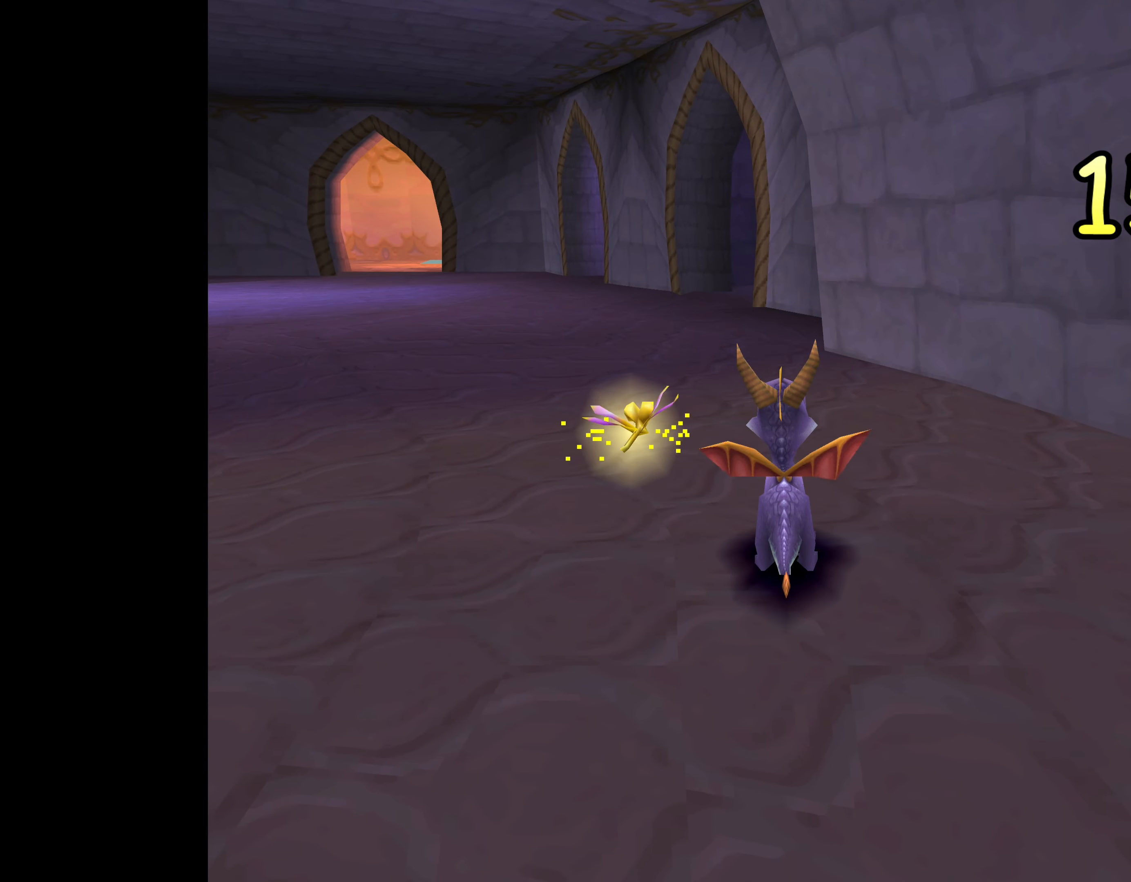
{"buttons": [], "left_stick": "left", "right_stick": "center", "events": [[116, "left_stick", "left"]]}
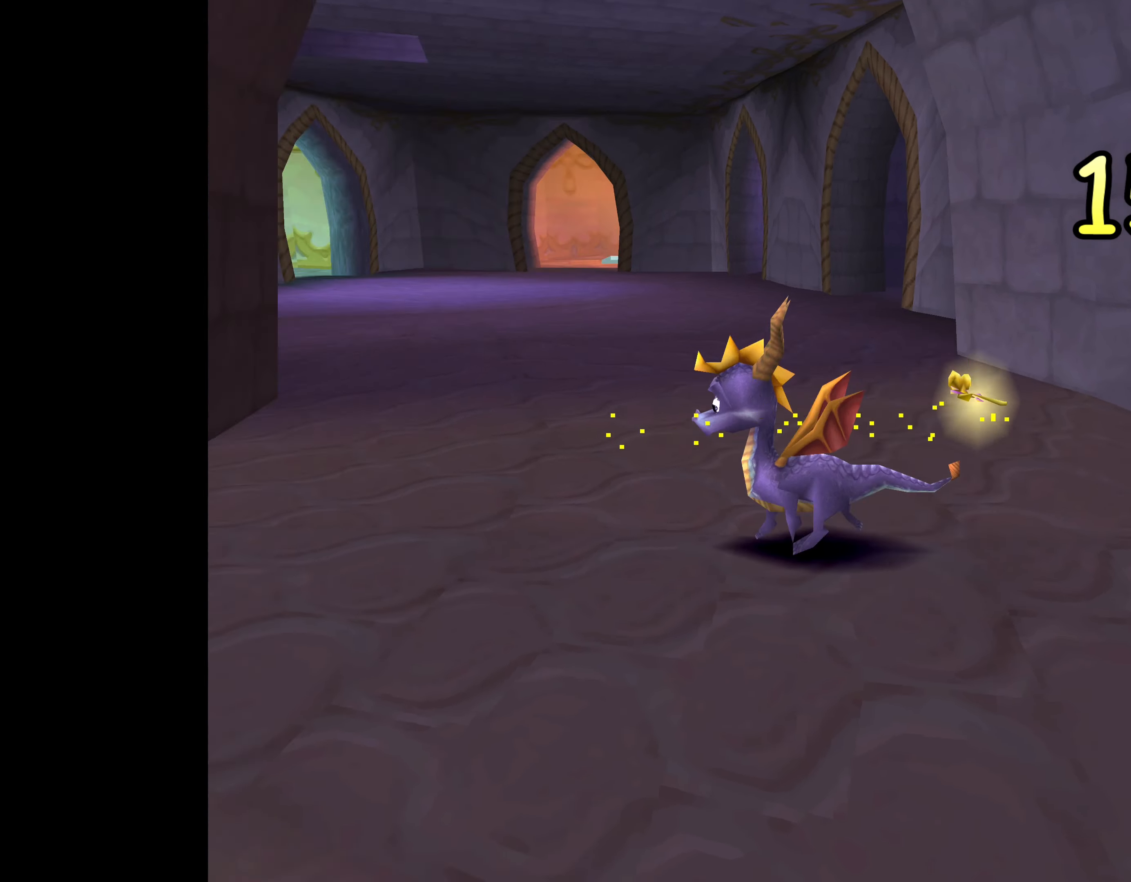
{"buttons": [], "left_stick": "left", "right_stick": "center", "events": []}
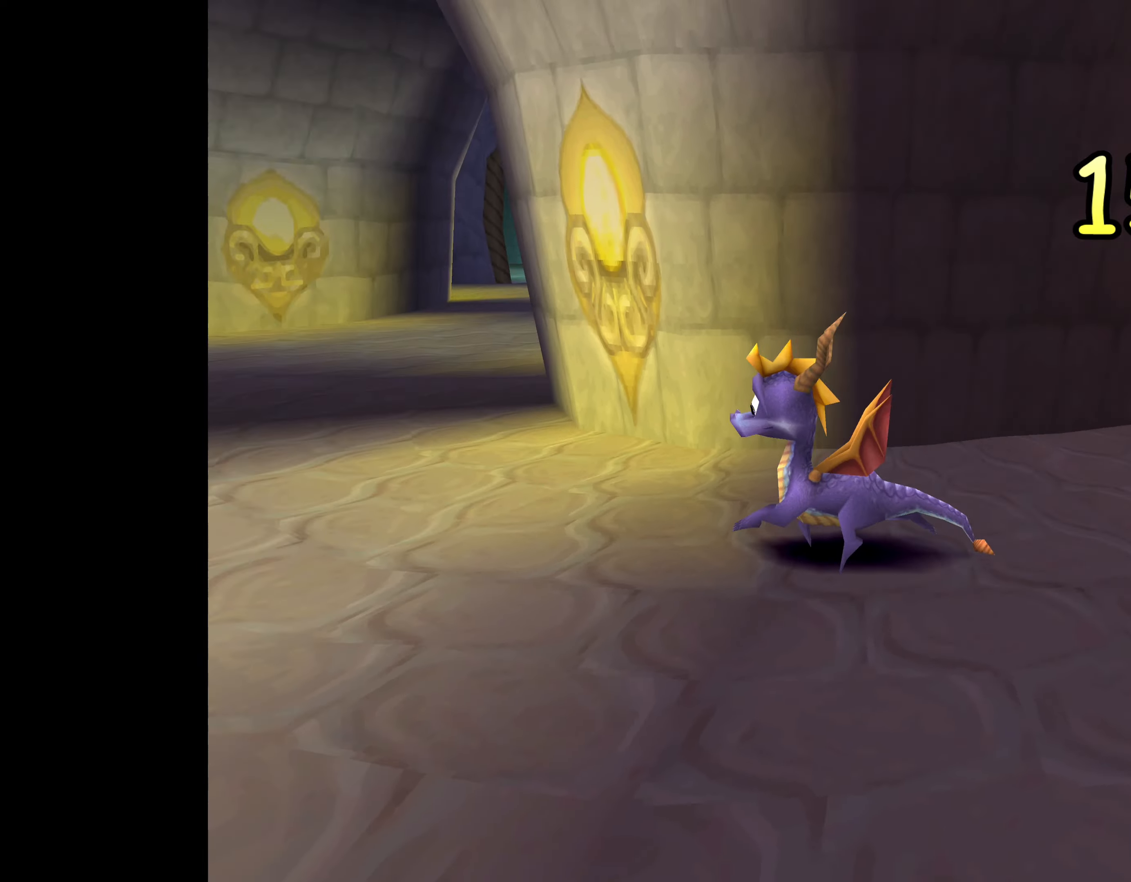
{"buttons": ["SQUARE"], "left_stick": "up-right", "right_stick": "center", "events": [[83, "left_stick", "center"], [317, "left_stick", "up-right"], [450, "SQUARE", "down"]]}
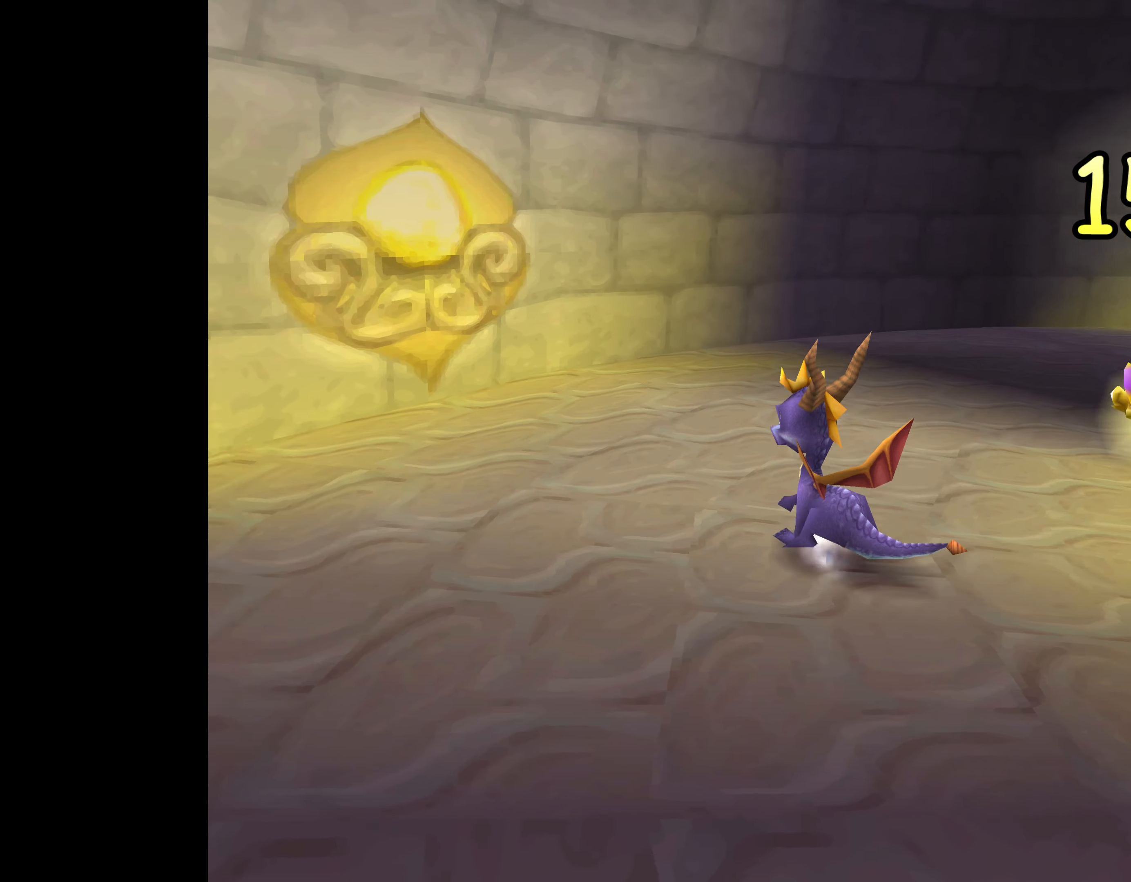
{"buttons": ["SQUARE"], "left_stick": "up-right", "right_stick": "center", "events": []}
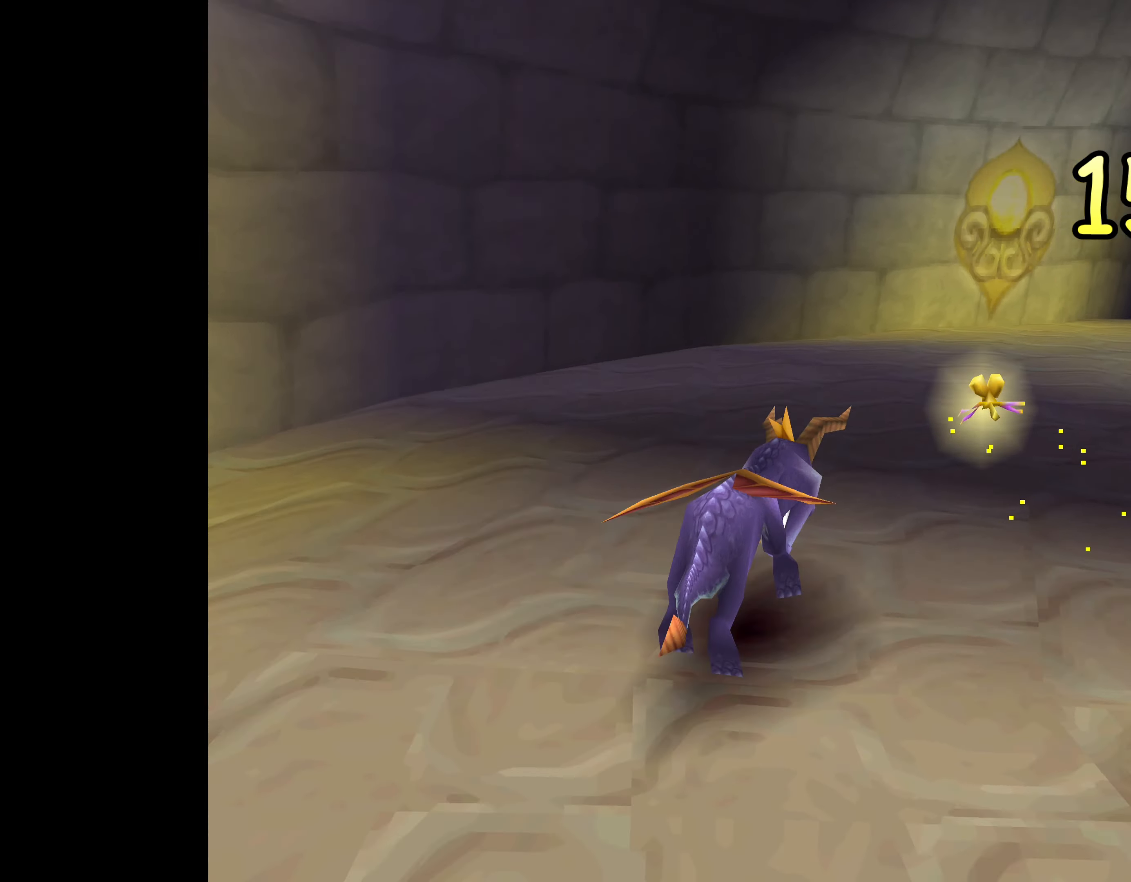
{"buttons": ["SQUARE"], "left_stick": "up-left", "right_stick": "center", "events": [[417, "left_stick", "up-left"]]}
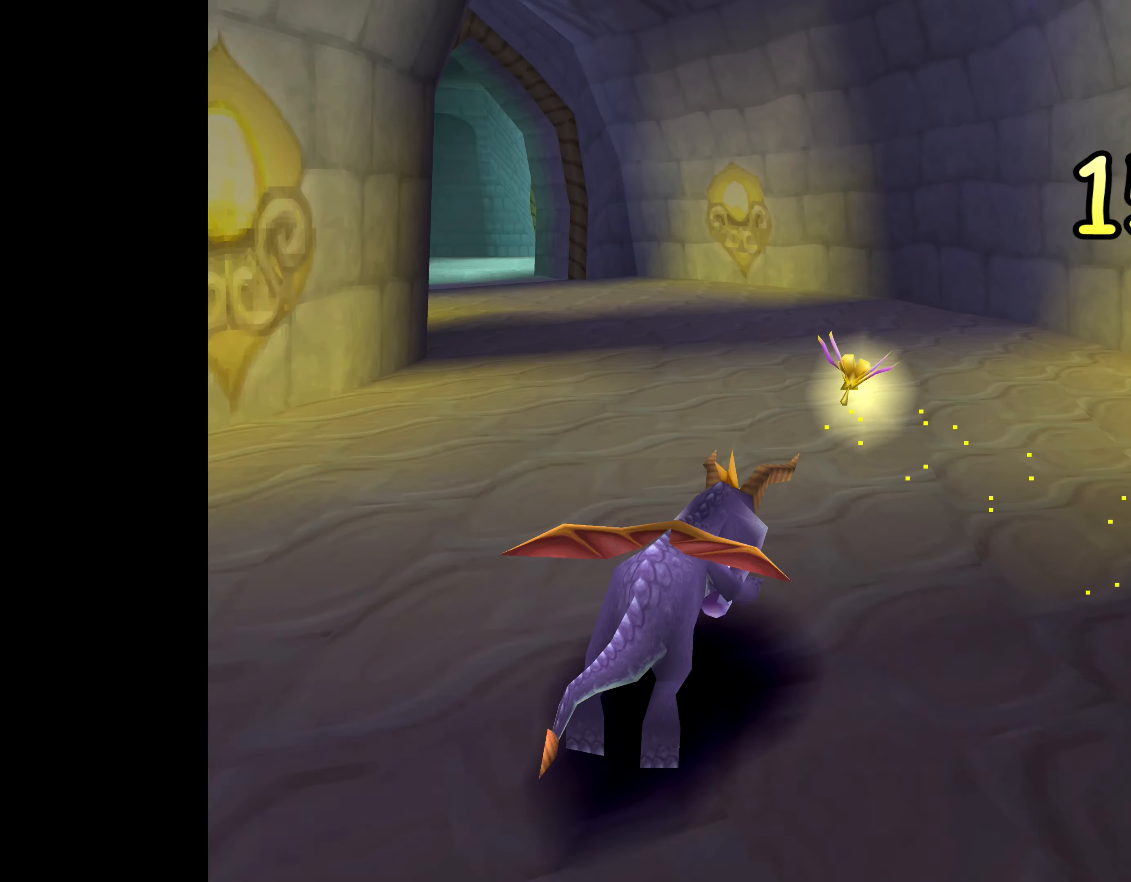
{"buttons": ["SQUARE"], "left_stick": "up", "right_stick": "center", "events": [[367, "left_stick", "up"]]}
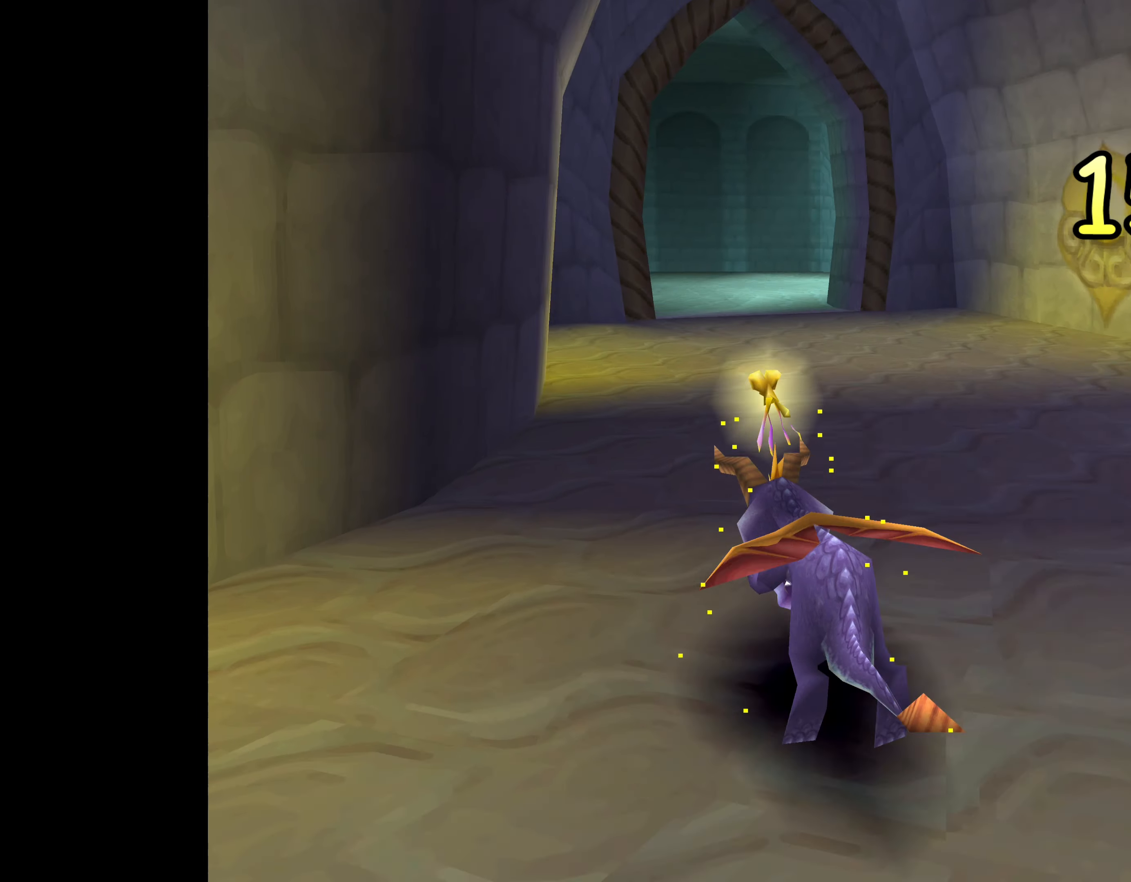
{"buttons": ["SQUARE"], "left_stick": "up-left", "right_stick": "center", "events": [[467, "left_stick", "up-left"]]}
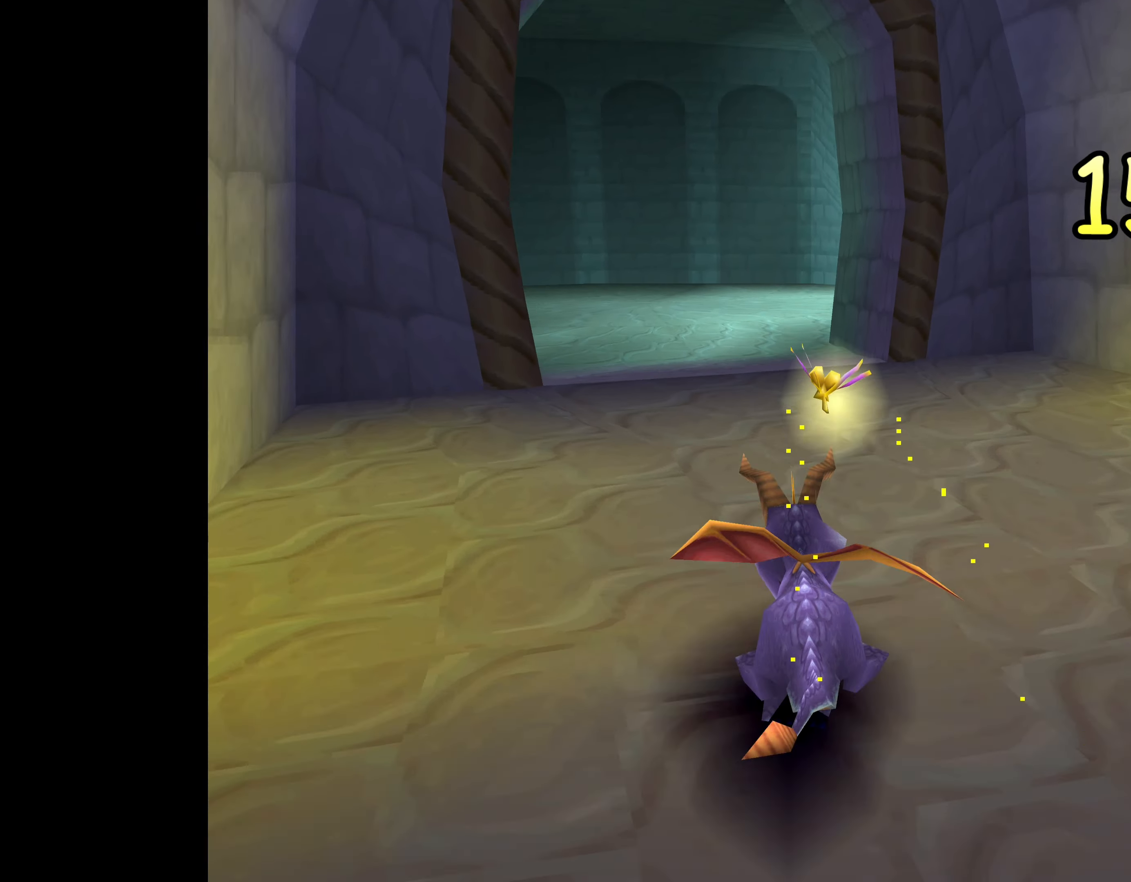
{"buttons": ["SQUARE"], "left_stick": "up-right", "right_stick": "center", "events": [[117, "left_stick", "up"], [450, "left_stick", "up-right"]]}
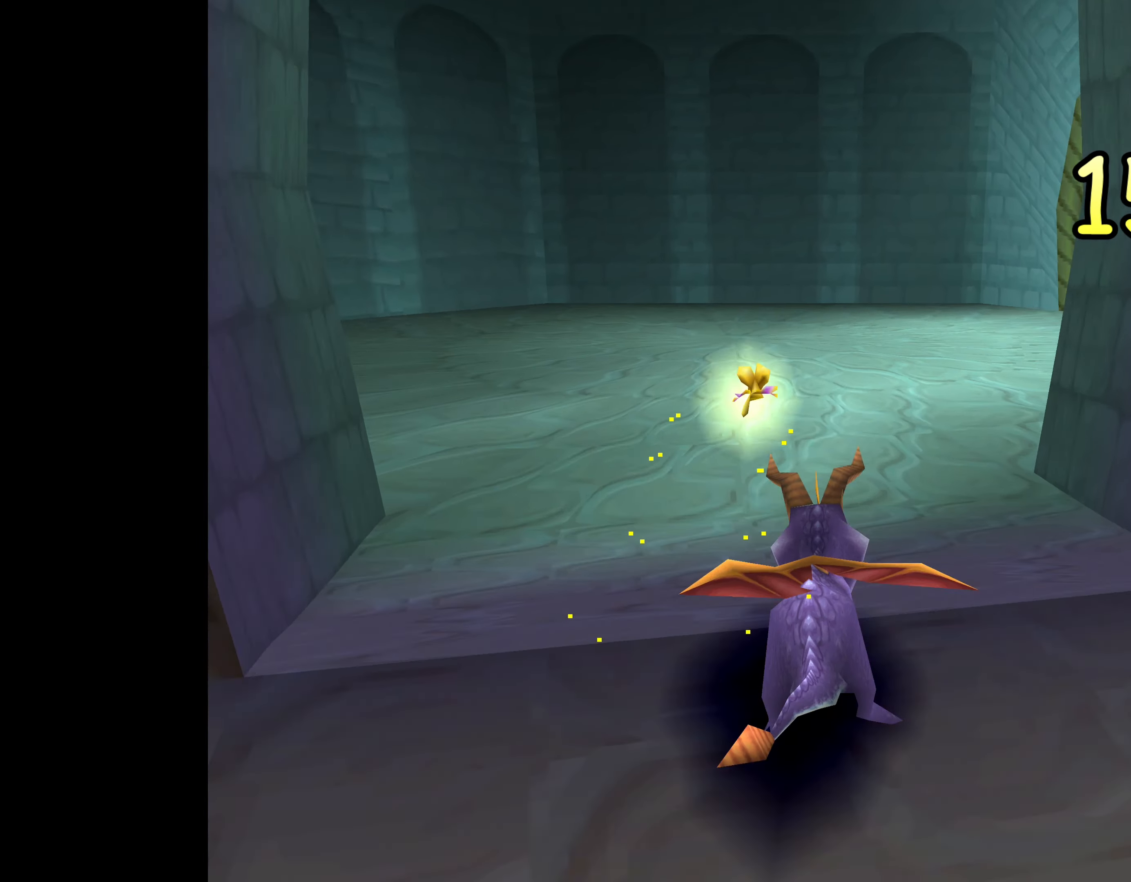
{"buttons": ["SQUARE"], "left_stick": "up", "right_stick": "center", "events": [[450, "left_stick", "up"]]}
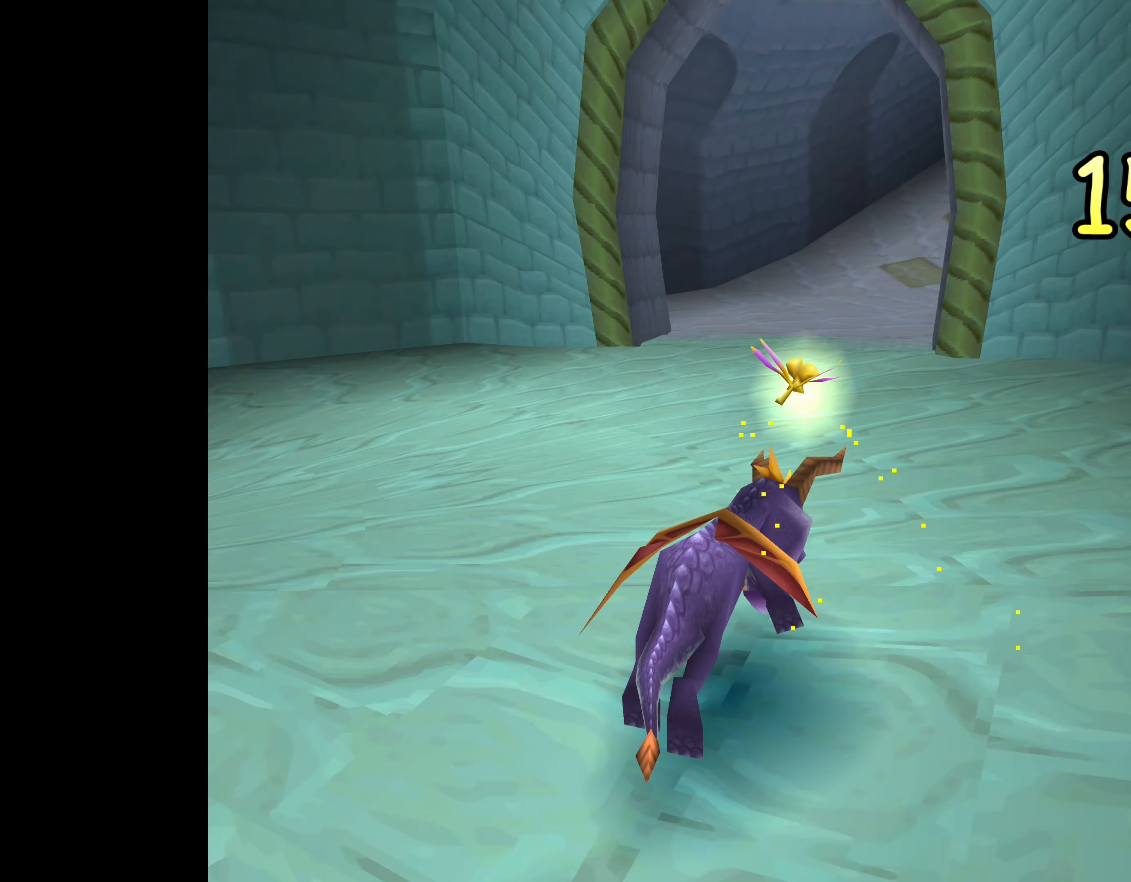
{"buttons": ["SQUARE"], "left_stick": "up", "right_stick": "center", "events": [[217, "left_stick", "up-left"], [483, "left_stick", "up"]]}
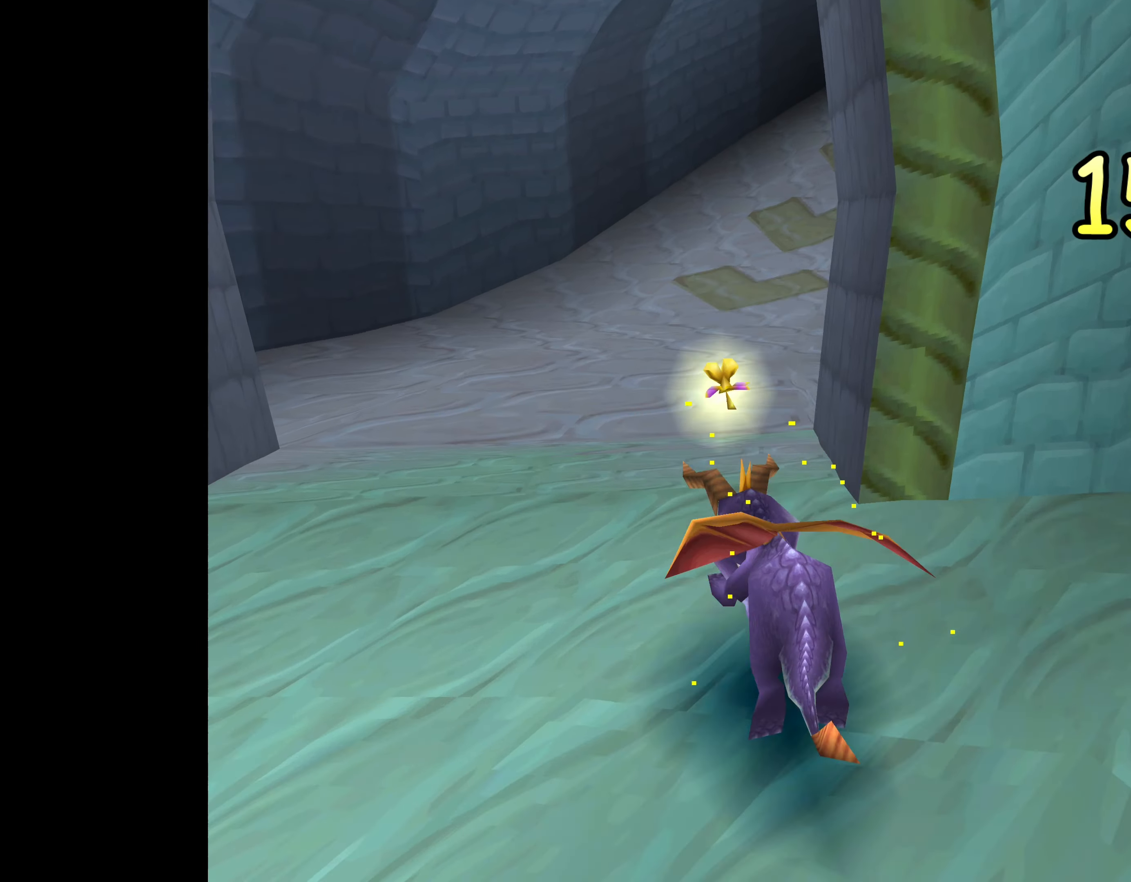
{"buttons": ["SQUARE"], "left_stick": "up", "right_stick": "center", "events": [[100, "left_stick", "up-right"], [417, "left_stick", "up"]]}
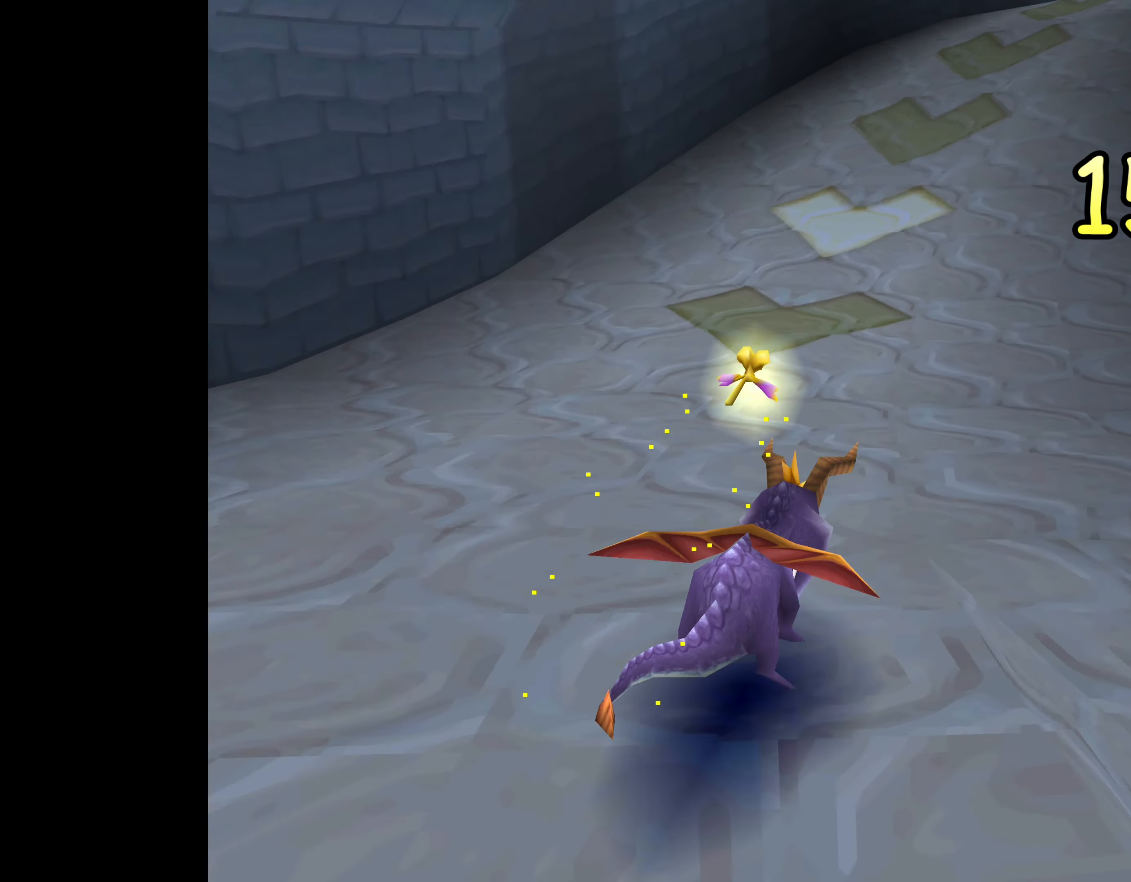
{"buttons": ["SQUARE"], "left_stick": "up", "right_stick": "center", "events": []}